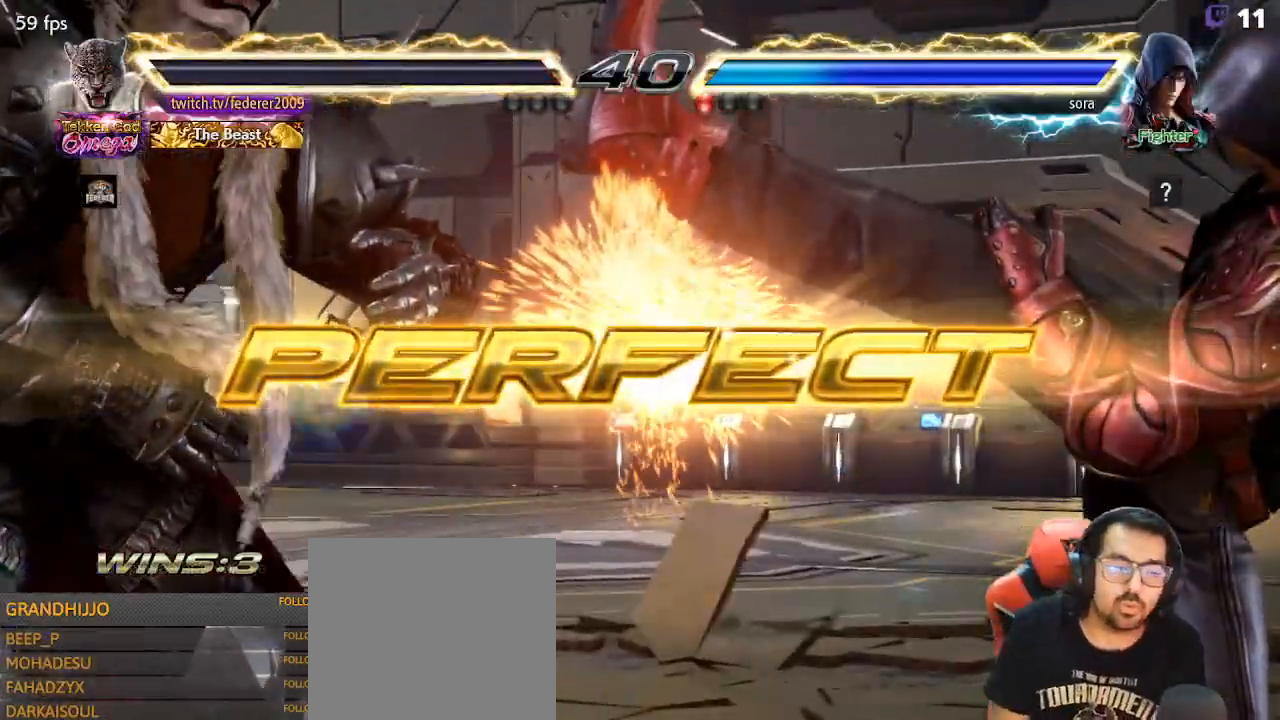
Gameplay with a controller (PlayStation layout); each line is a JSON object with the inputs held at the frame after it. "events" lists button and stick changes between this image and that frame as [ms after this image, input, new state], when the widget could be followed in between. Not read: L3 R3 right_stick.
{"buttons": [], "left_stick": "center", "events": []}
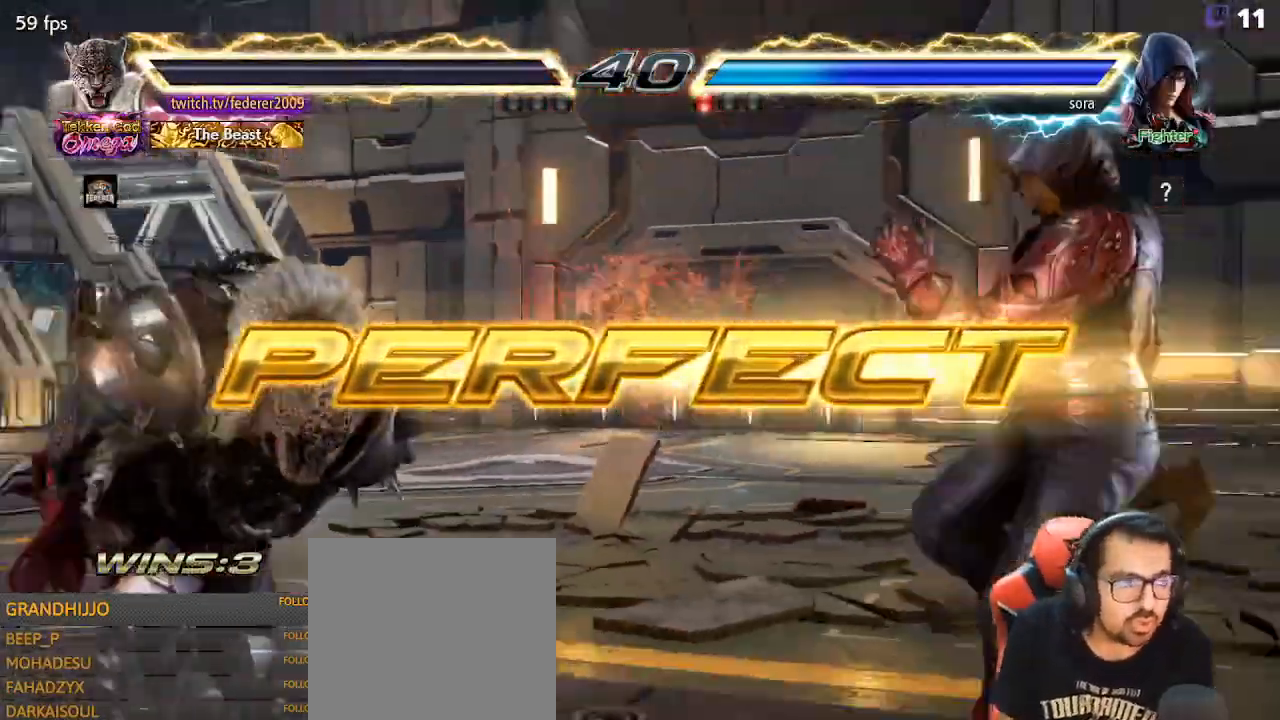
{"buttons": [], "left_stick": "center", "events": []}
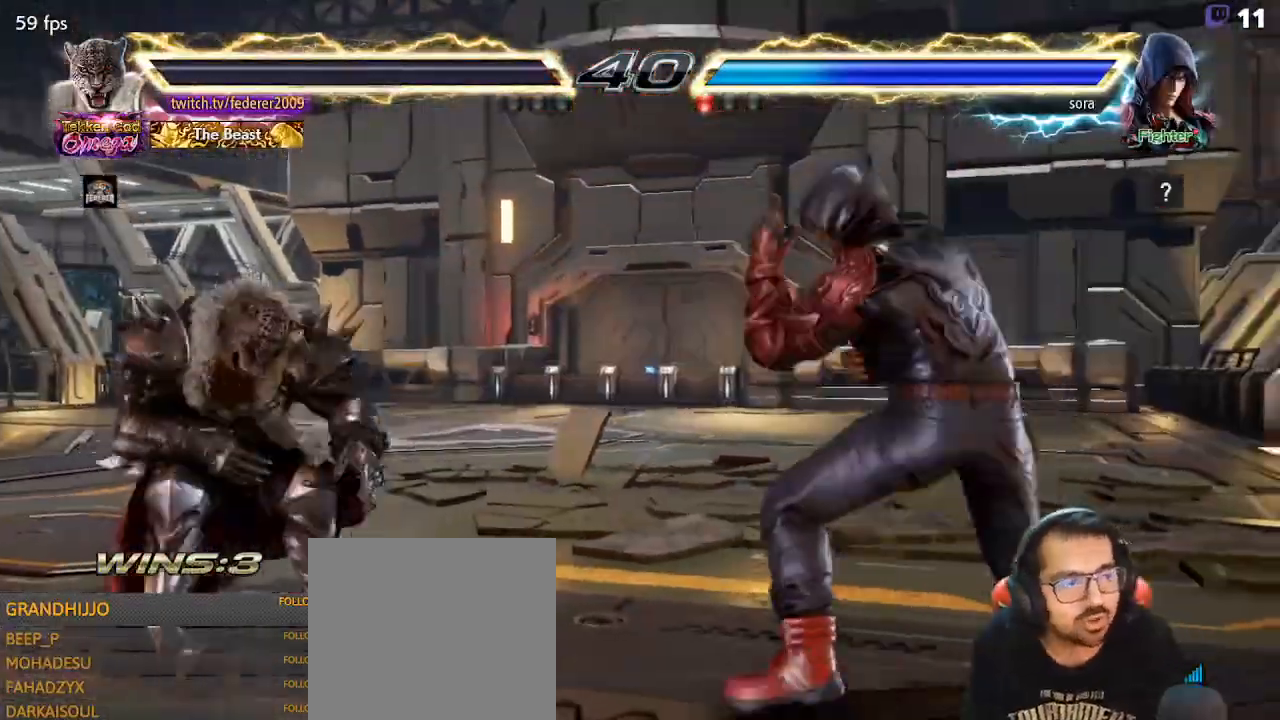
{"buttons": [], "left_stick": "center", "events": []}
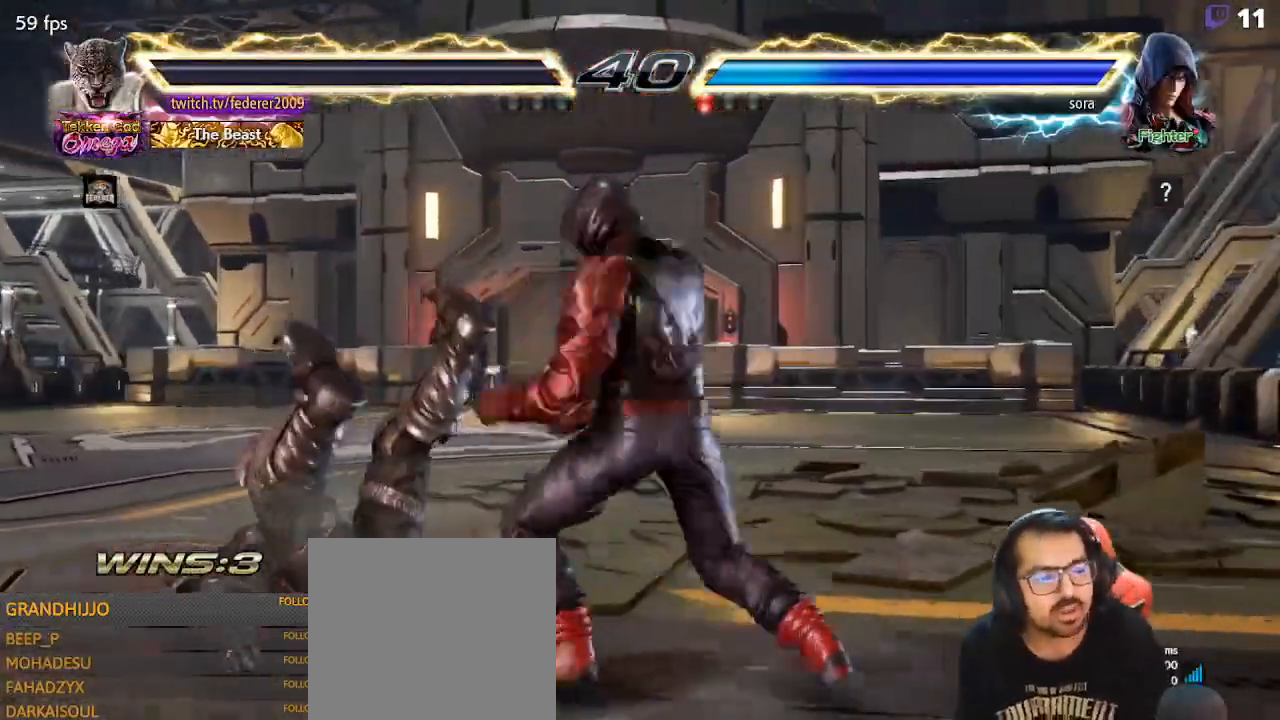
{"buttons": [], "left_stick": "center", "events": []}
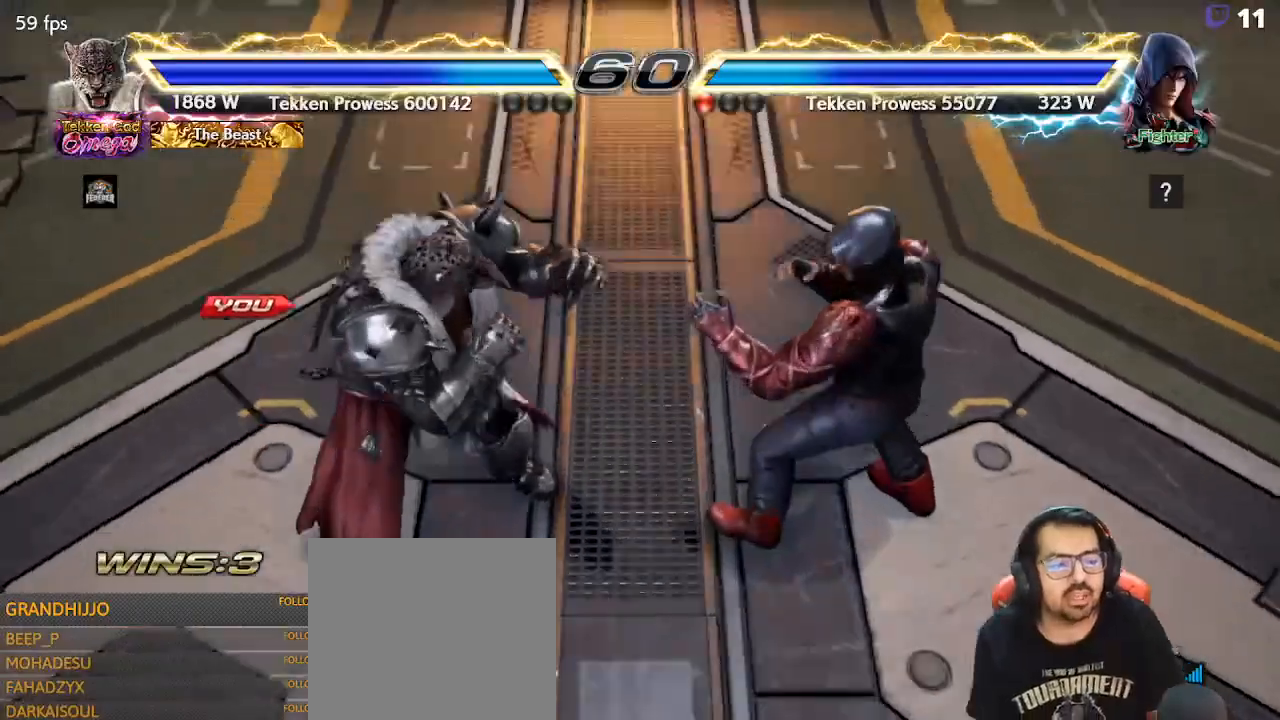
{"buttons": [], "left_stick": "center", "events": []}
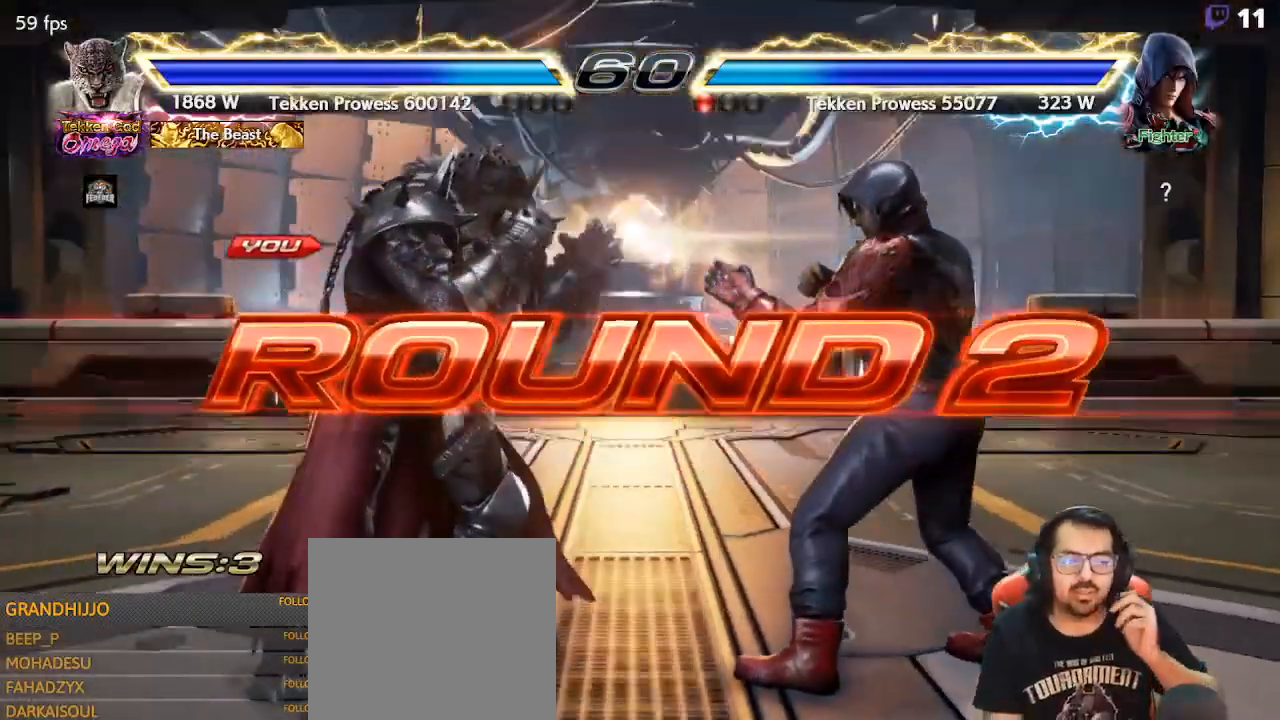
{"buttons": [], "left_stick": "center", "events": []}
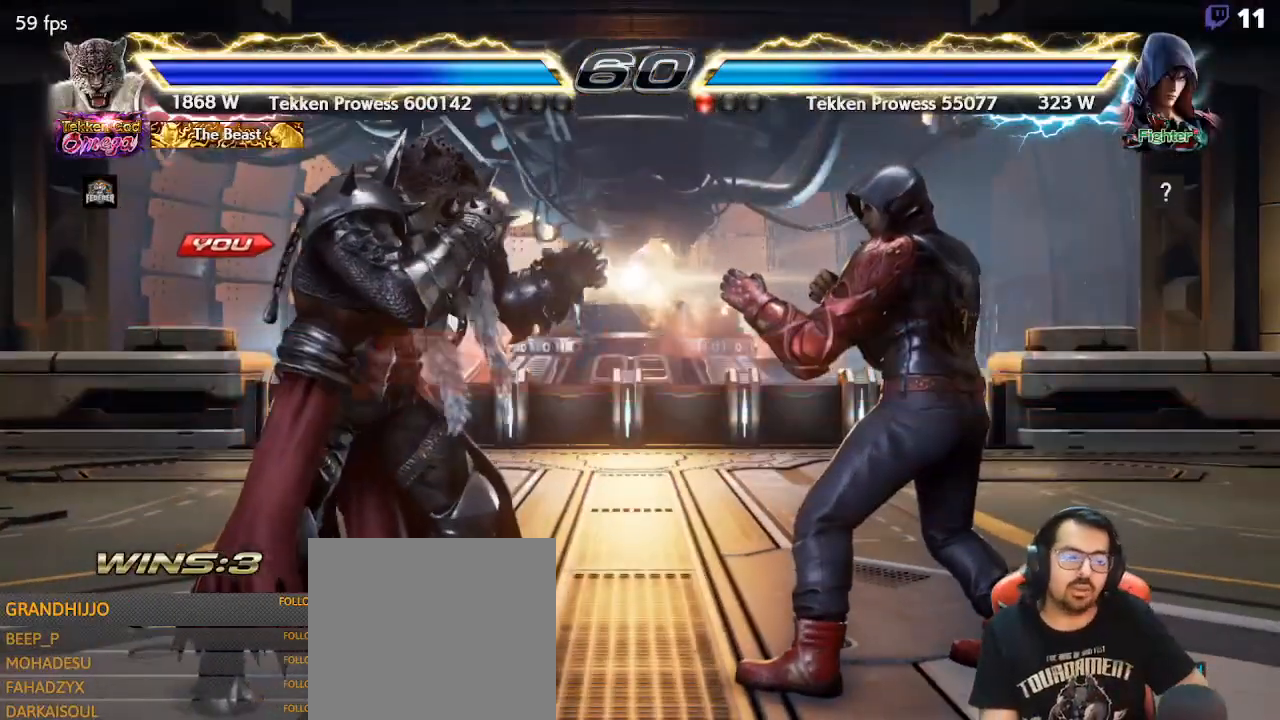
{"buttons": [], "left_stick": "center", "events": []}
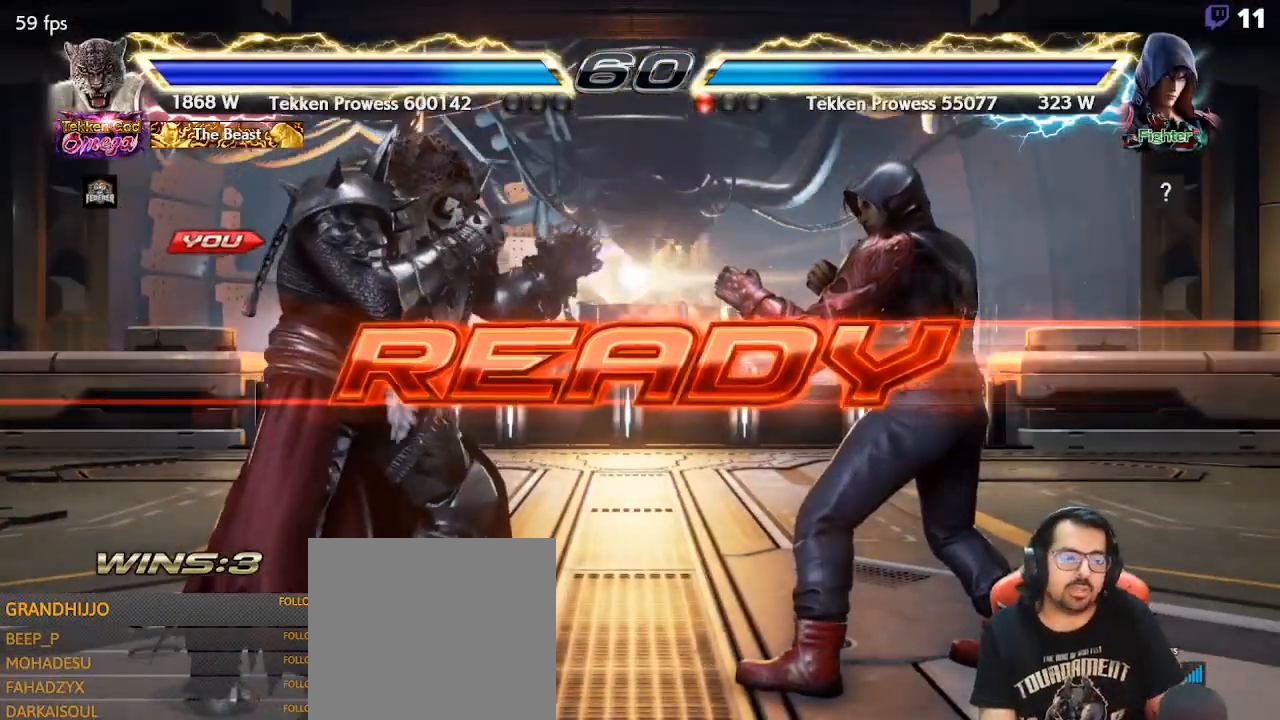
{"buttons": [], "left_stick": "center", "events": []}
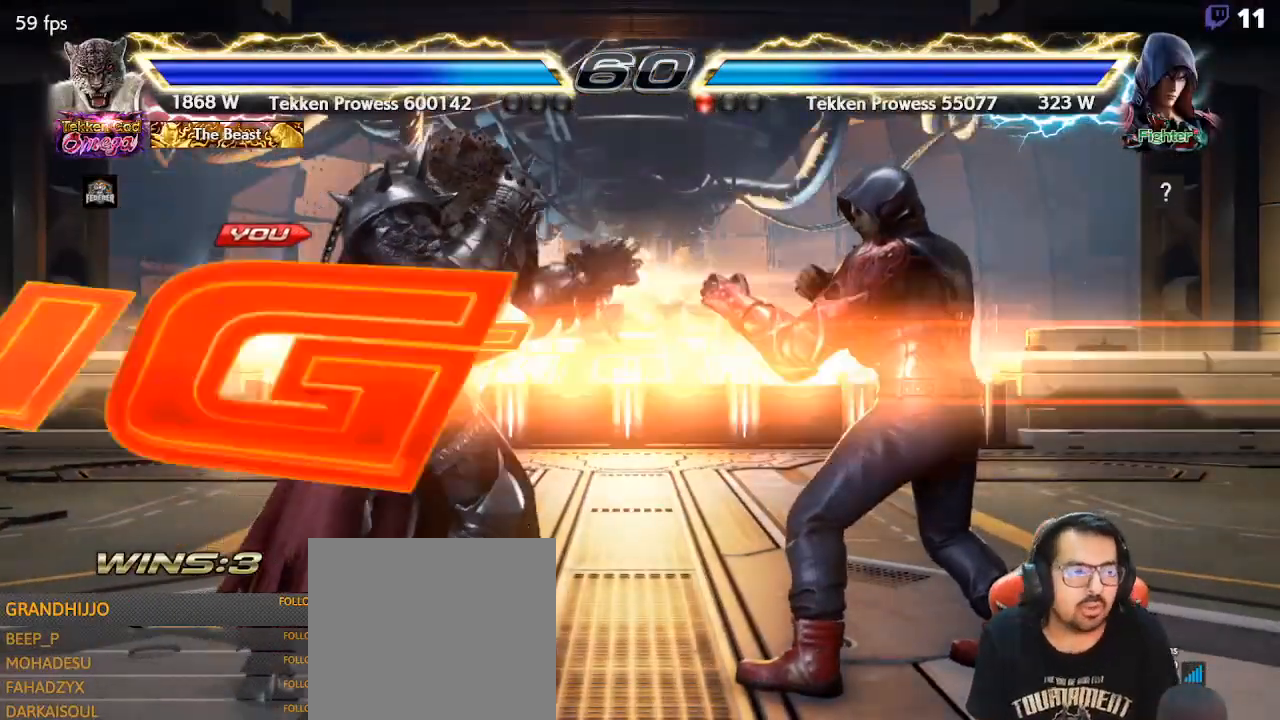
{"buttons": [], "left_stick": "center", "events": [[133, "SQUARE", "down"], [233, "TRIANGLE", "down"], [267, "DPAD_LEFT", "down"], [267, "SQUARE", "up"], [367, "TRIANGLE", "up"], [433, "DPAD_LEFT", "up"]]}
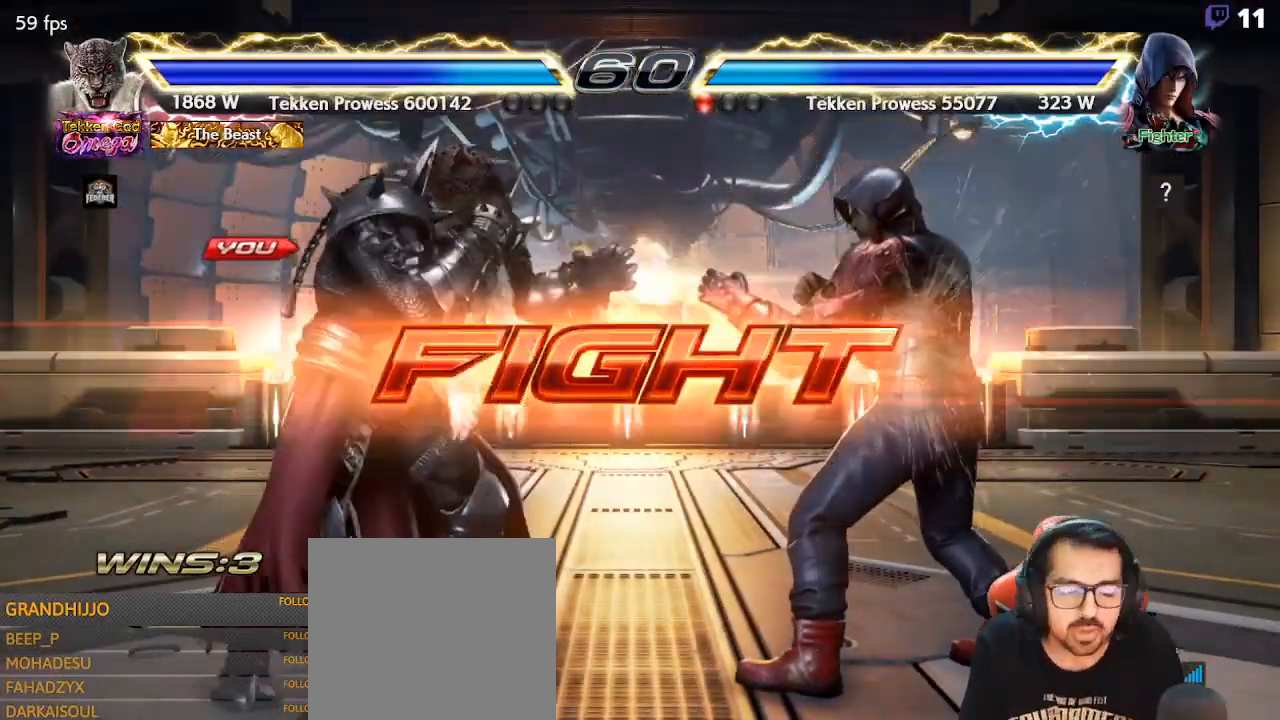
{"buttons": ["SQUARE", "DPAD_LEFT"], "left_stick": "center", "events": [[33, "DPAD_DOWN", "down"], [67, "CIRCLE", "down"], [133, "CIRCLE", "up"], [167, "DPAD_DOWN", "up"], [167, "DPAD_LEFT", "down"], [233, "DPAD_DOWN", "down"], [233, "SQUARE", "down"], [267, "DPAD_LEFT", "up"], [300, "SQUARE", "up"], [333, "DPAD_DOWN", "up"], [333, "DPAD_LEFT", "down"], [367, "SQUARE", "down"]]}
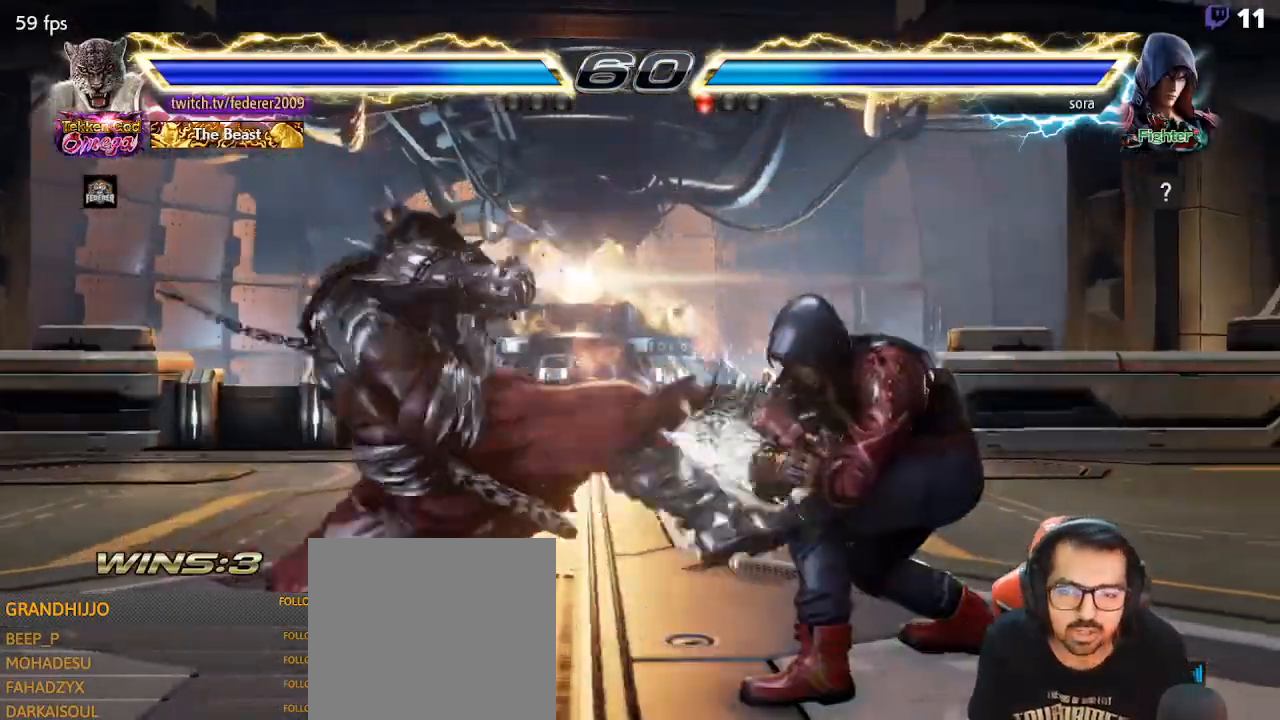
{"buttons": ["DPAD_LEFT"], "left_stick": "center", "events": [[333, "SQUARE", "up"]]}
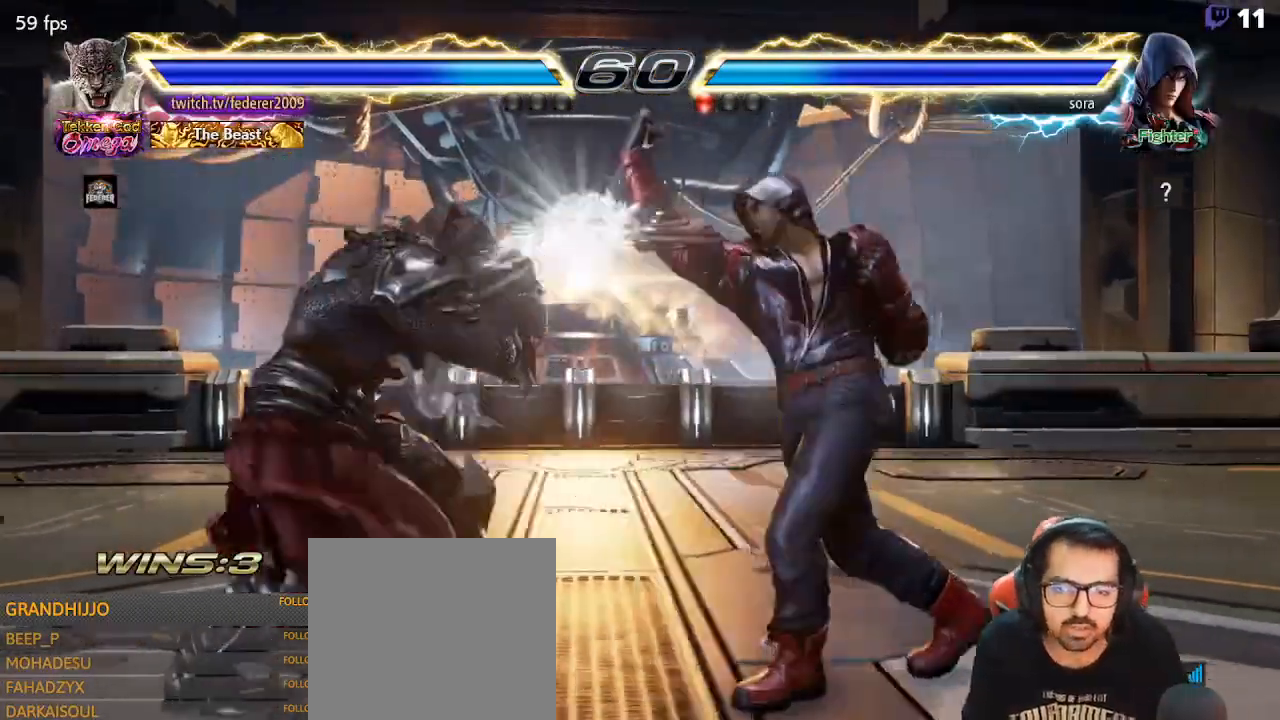
{"buttons": ["TRIANGLE", "DPAD_DOWN", "DPAD_LEFT"], "left_stick": "center", "events": [[100, "SQUARE", "down"], [167, "SQUARE", "up"], [233, "SQUARE", "down"], [400, "DPAD_DOWN", "down"], [400, "DPAD_LEFT", "up"], [400, "SQUARE", "up"], [400, "TRIANGLE", "down"], [467, "DPAD_LEFT", "down"]]}
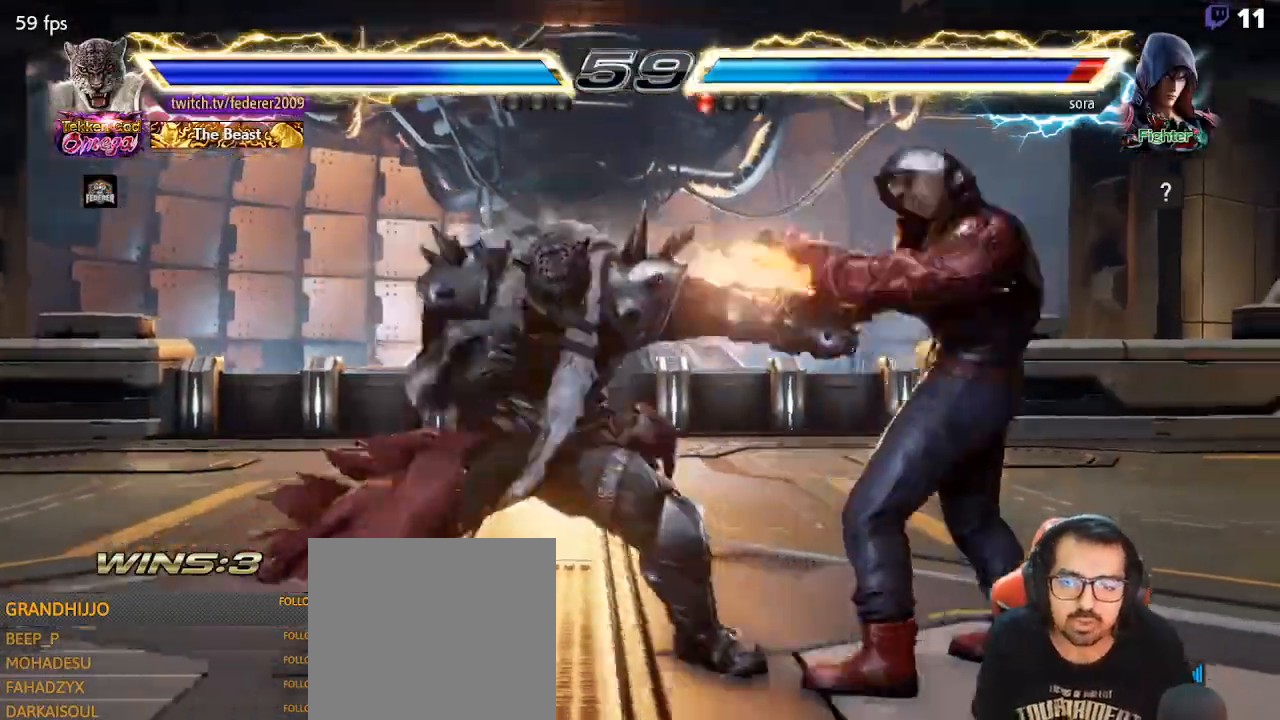
{"buttons": ["DPAD_DOWN", "DPAD_LEFT"], "left_stick": "center", "events": [[33, "SQUARE", "down"], [67, "TRIANGLE", "up"], [200, "DPAD_LEFT", "up"], [200, "SQUARE", "up"], [200, "TRIANGLE", "down"], [233, "TRIANGLE", "up"], [433, "DPAD_LEFT", "down"]]}
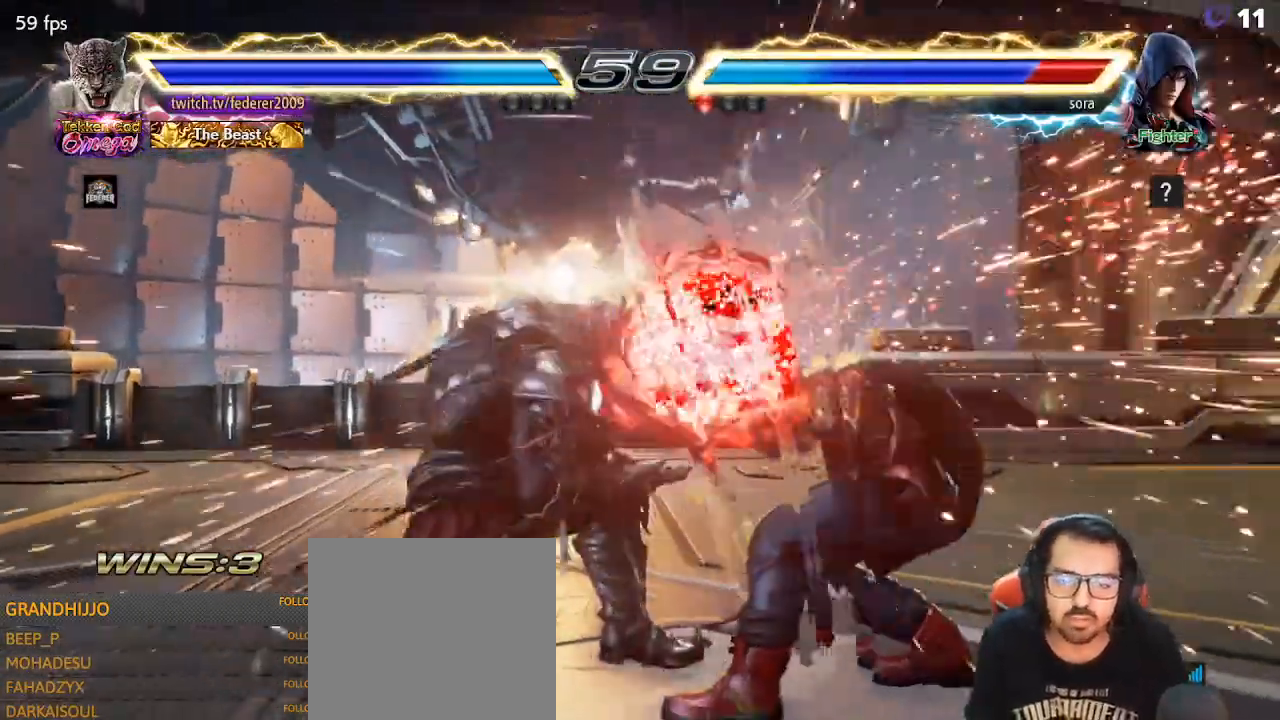
{"buttons": ["R1", "DPAD_LEFT"], "left_stick": "center", "events": [[100, "DPAD_LEFT", "up"], [233, "DPAD_LEFT", "down"], [267, "DPAD_DOWN", "up"], [300, "R1", "down"], [400, "R1", "up"], [500, "R1", "down"]]}
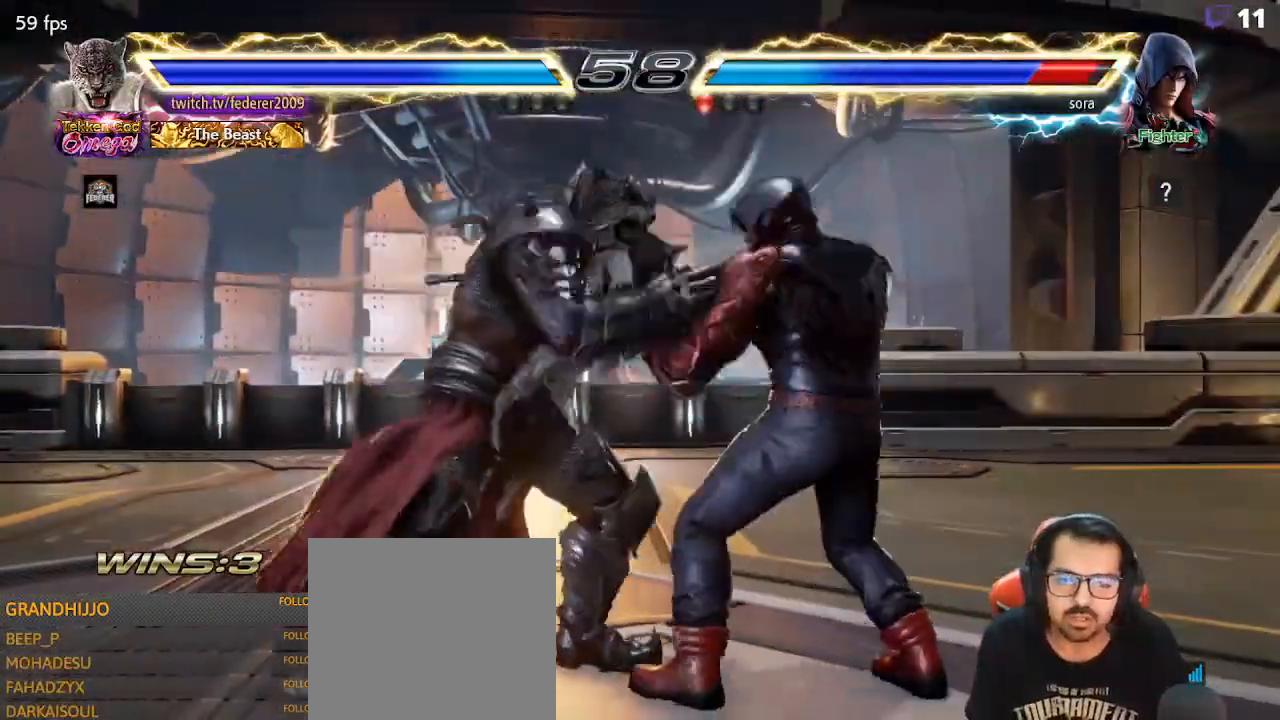
{"buttons": ["DPAD_LEFT"], "left_stick": "center", "events": [[67, "R1", "up"]]}
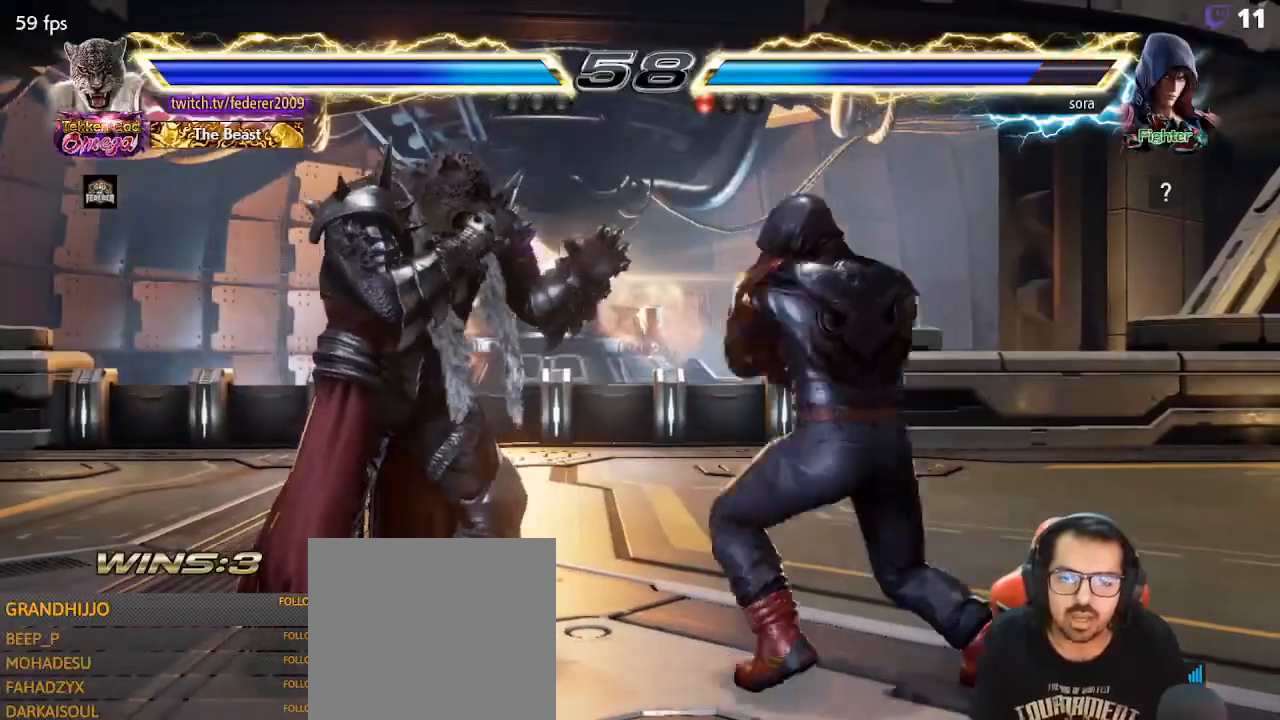
{"buttons": ["DPAD_LEFT"], "left_stick": "center", "events": []}
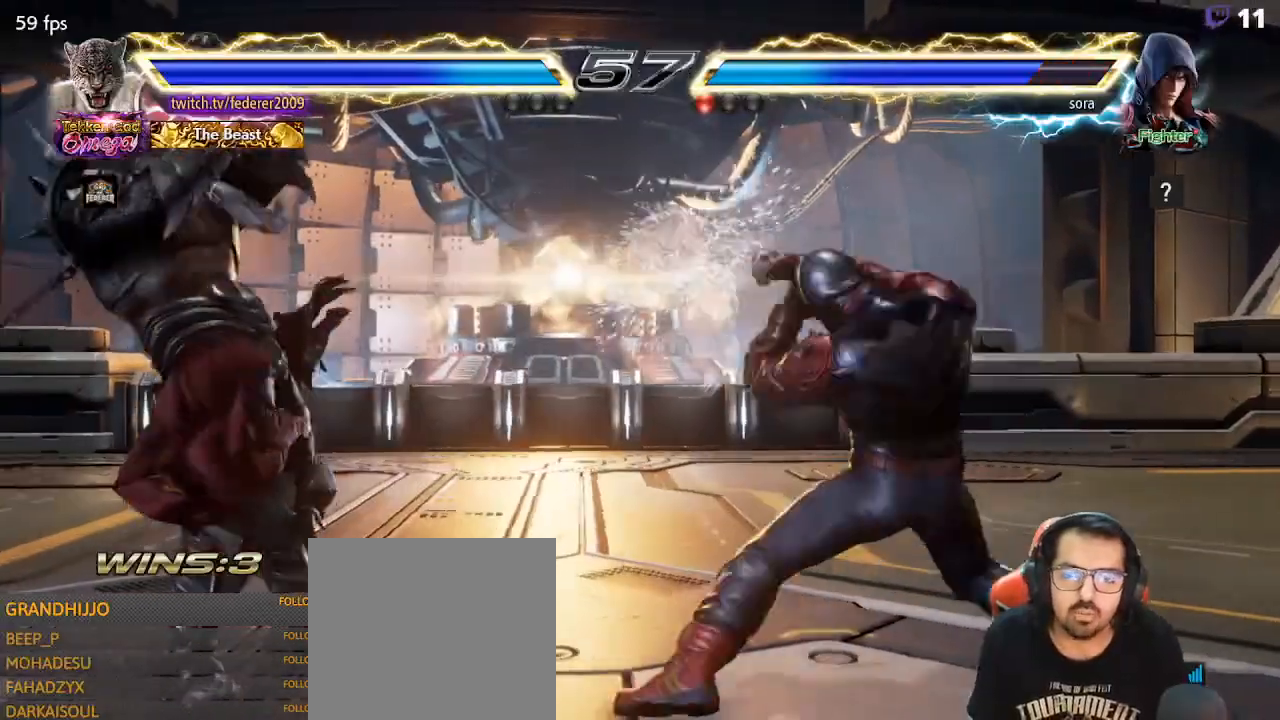
{"buttons": ["SQUARE", "TRIANGLE"], "left_stick": "center", "events": [[33, "DPAD_LEFT", "up"], [100, "DPAD_RIGHT", "down"], [200, "DPAD_RIGHT", "up"], [233, "DPAD_RIGHT", "down"], [333, "DPAD_RIGHT", "up"], [367, "TRIANGLE", "down"], [500, "SQUARE", "down"]]}
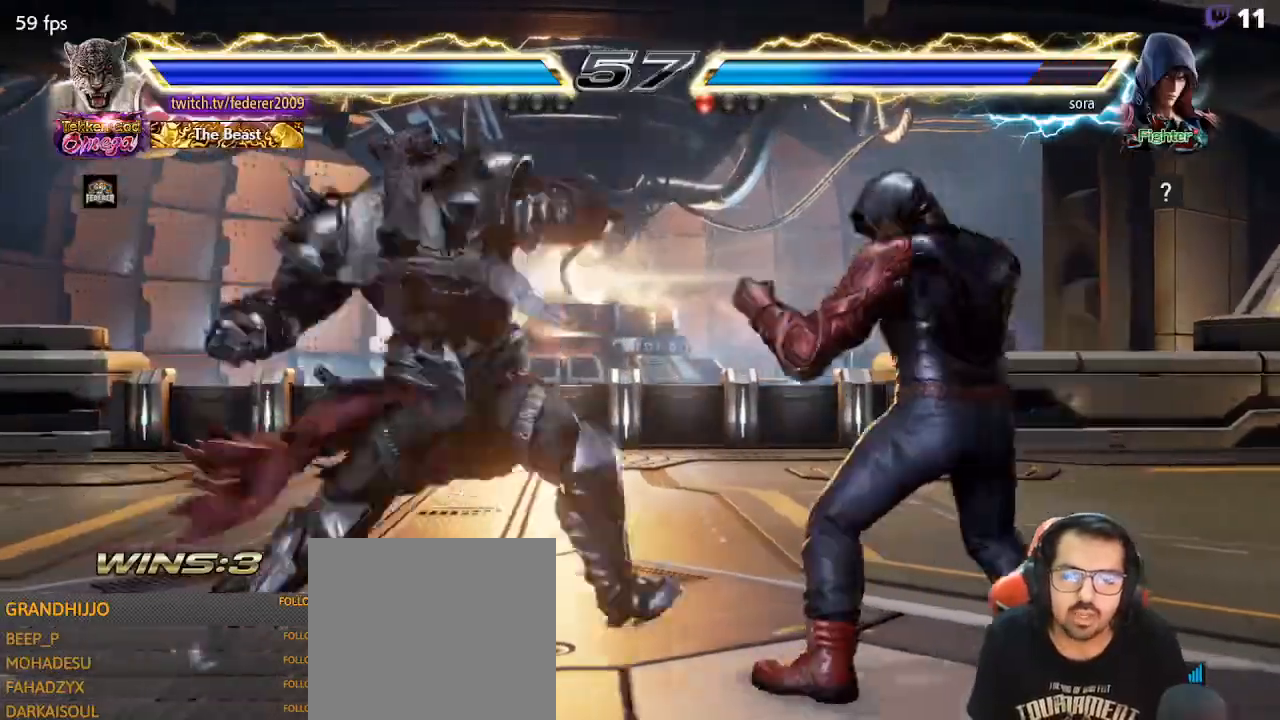
{"buttons": ["SQUARE", "DPAD_LEFT"], "left_stick": "center", "events": [[33, "TRIANGLE", "up"], [67, "DPAD_DOWN", "down"], [167, "SQUARE", "up"], [200, "DPAD_DOWN", "up"], [200, "DPAD_LEFT", "down"], [233, "SQUARE", "down"], [367, "R1", "down"], [433, "R1", "up"]]}
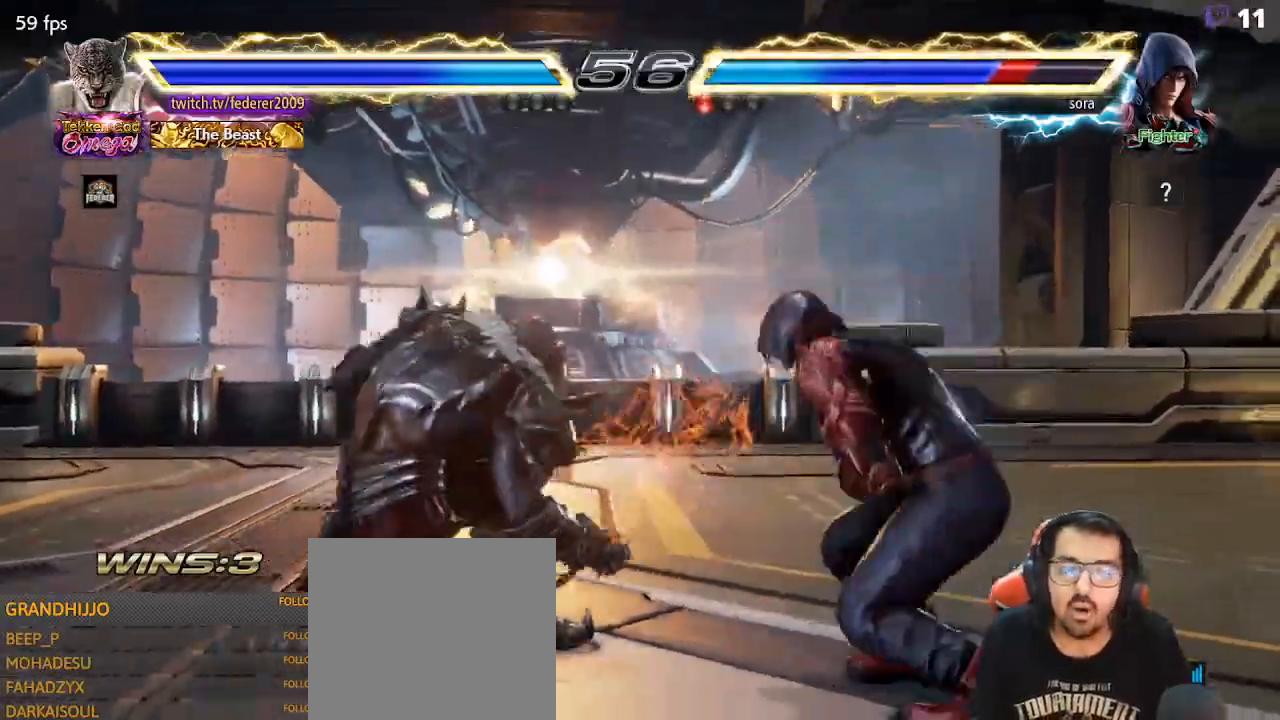
{"buttons": ["DPAD_DOWN", "DPAD_RIGHT"], "left_stick": "center", "events": [[133, "DPAD_DOWN", "down"], [133, "DPAD_LEFT", "up"], [167, "DPAD_RIGHT", "down"], [167, "SQUARE", "up"], [200, "CROSS", "down"], [367, "CROSS", "up"], [400, "SQUARE", "down"], [500, "SQUARE", "up"]]}
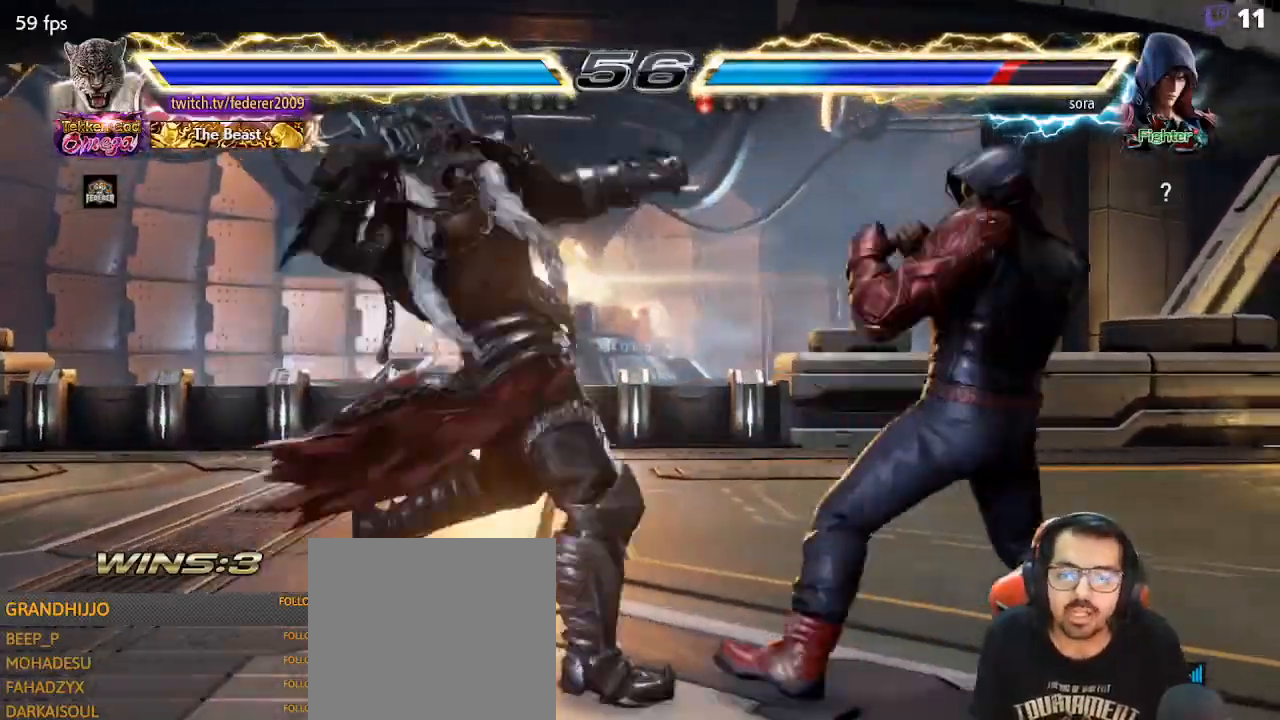
{"buttons": ["SQUARE", "DPAD_LEFT"], "left_stick": "center", "events": [[67, "SQUARE", "down"], [133, "DPAD_DOWN", "up"], [133, "DPAD_LEFT", "down"], [133, "DPAD_RIGHT", "up"]]}
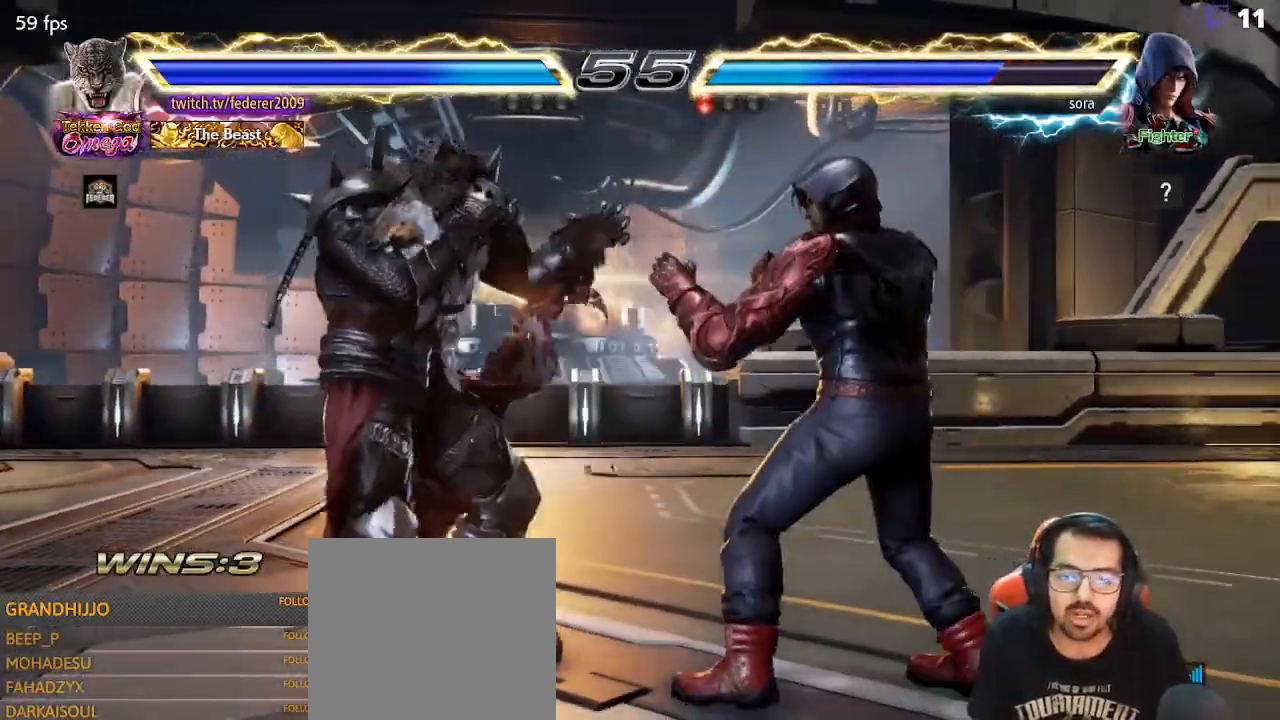
{"buttons": ["SQUARE", "DPAD_LEFT"], "left_stick": "center", "events": [[133, "DPAD_DOWN", "down"], [133, "DPAD_LEFT", "up"], [200, "DPAD_LEFT", "down"], [333, "DPAD_DOWN", "up"]]}
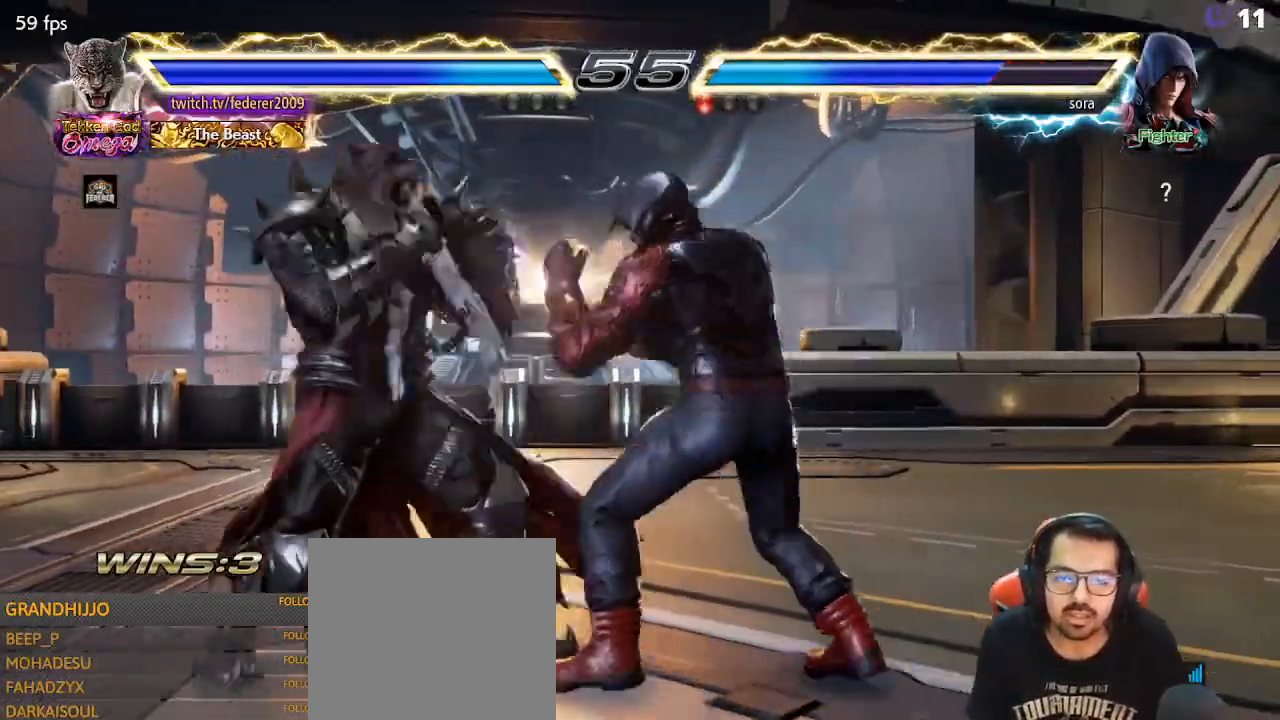
{"buttons": ["SQUARE", "DPAD_LEFT"], "left_stick": "center", "events": [[167, "DPAD_DOWN", "down"], [167, "DPAD_LEFT", "up"], [200, "DPAD_RIGHT", "down"], [433, "DPAD_LEFT", "down"], [433, "DPAD_RIGHT", "up"], [467, "DPAD_DOWN", "up"]]}
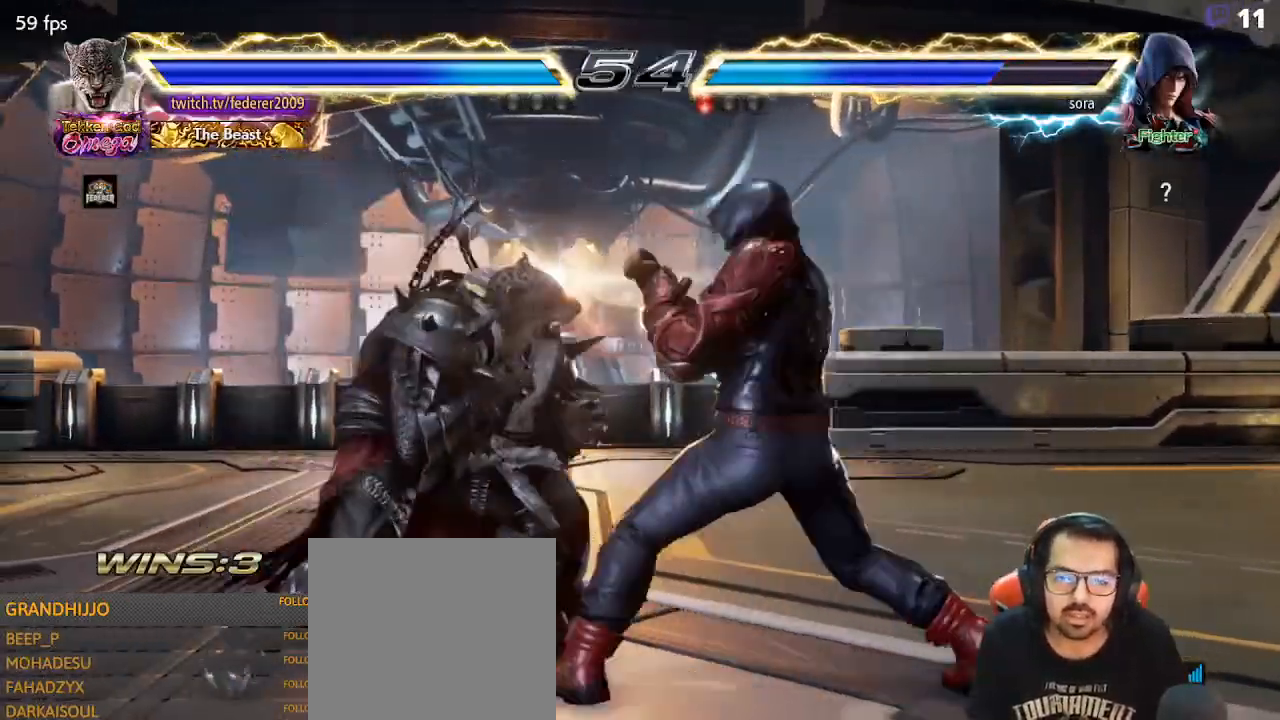
{"buttons": [], "left_stick": "center", "events": [[33, "DPAD_LEFT", "up"], [133, "DPAD_LEFT", "down"], [233, "DPAD_LEFT", "up"], [267, "DPAD_DOWN", "down"], [300, "DPAD_DOWN", "up"], [300, "DPAD_LEFT", "down"], [333, "SQUARE", "up"], [433, "DPAD_LEFT", "up"]]}
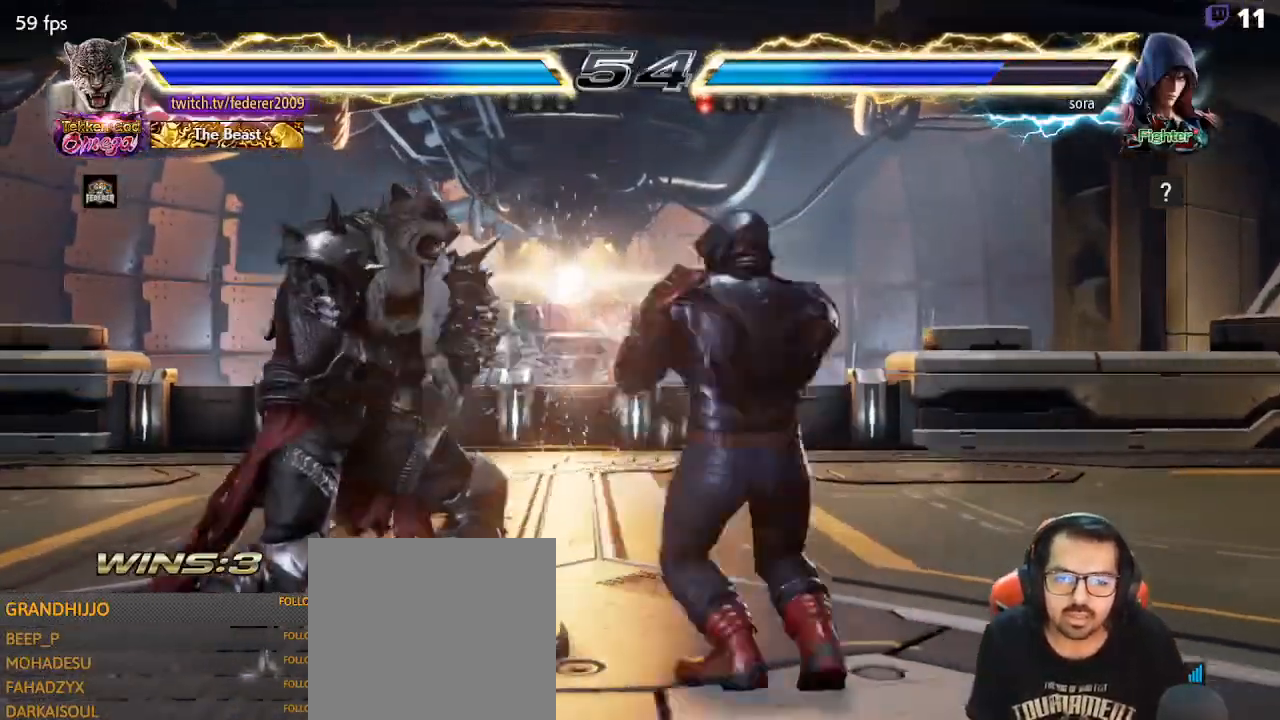
{"buttons": [], "left_stick": "center", "events": [[67, "DPAD_UP", "down"], [133, "DPAD_UP", "up"], [200, "DPAD_UP", "down"], [333, "DPAD_LEFT", "down"], [367, "DPAD_UP", "up"], [467, "DPAD_LEFT", "up"]]}
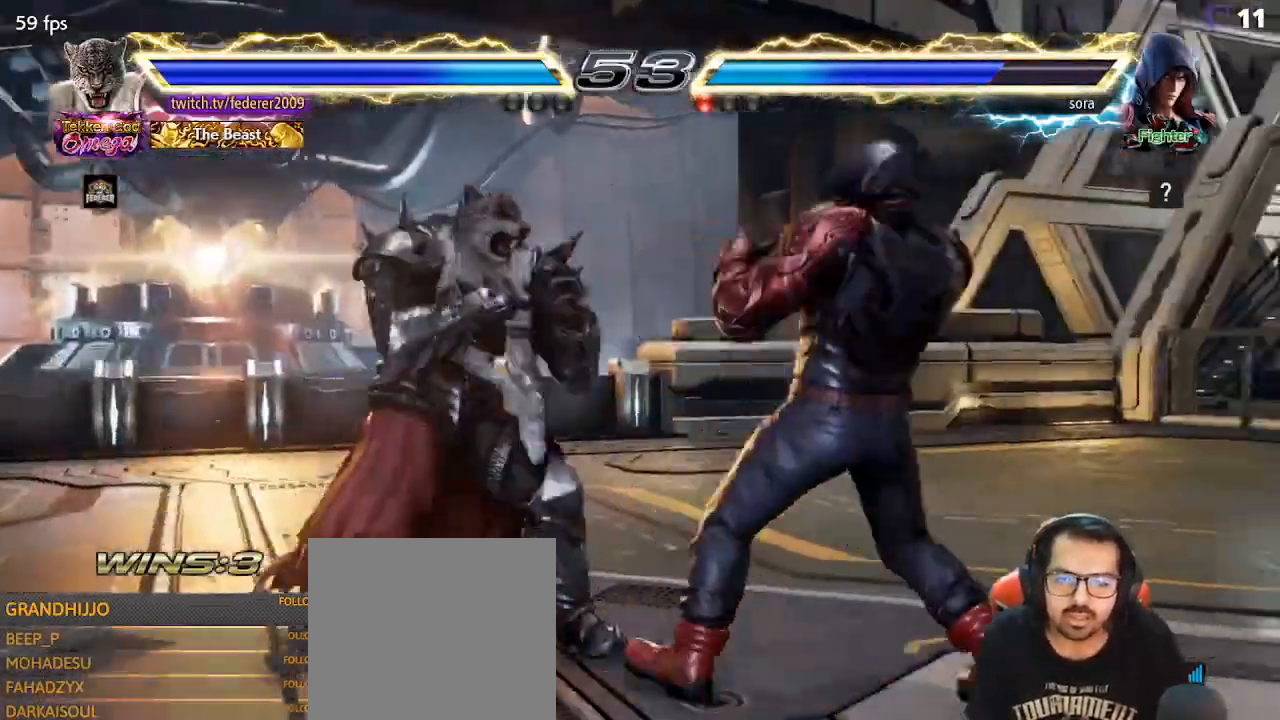
{"buttons": ["DPAD_LEFT"], "left_stick": "center", "events": [[100, "DPAD_LEFT", "down"], [200, "DPAD_DOWN", "down"], [200, "DPAD_LEFT", "up"], [233, "DPAD_DOWN", "up"], [267, "DPAD_LEFT", "down"]]}
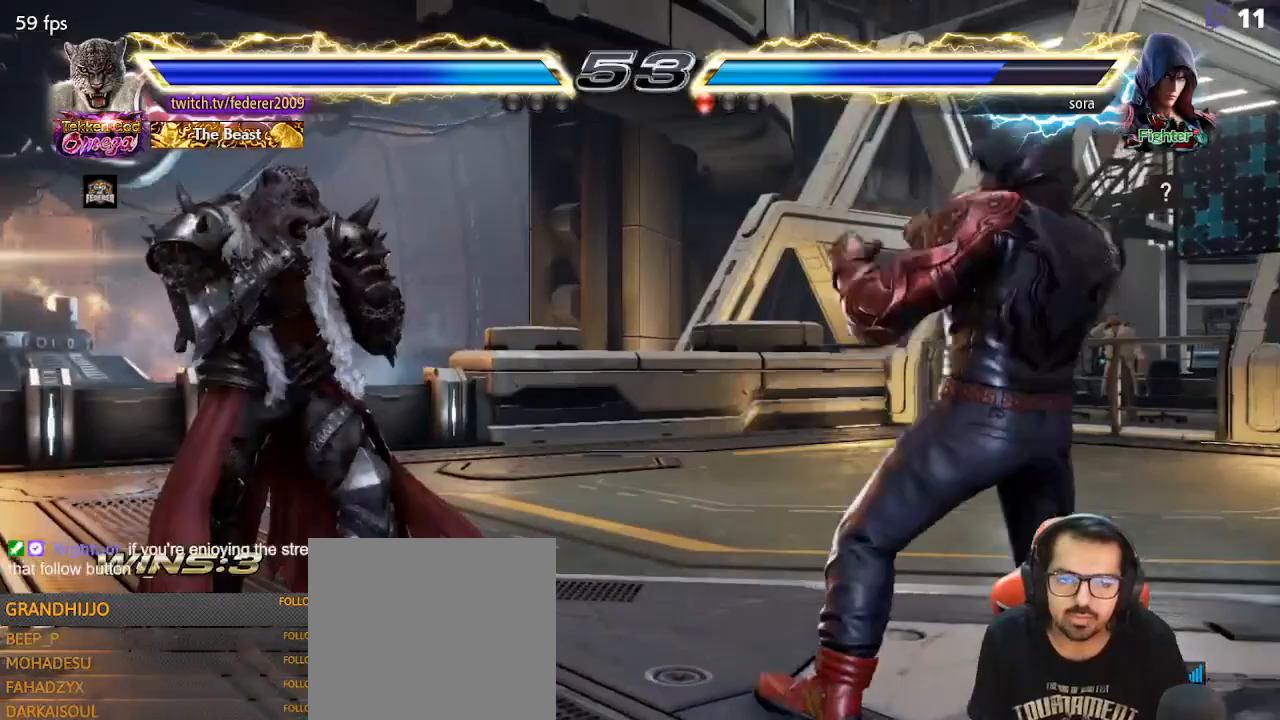
{"buttons": ["SQUARE", "DPAD_LEFT"], "left_stick": "center", "events": [[100, "CIRCLE", "down"], [200, "CIRCLE", "up"], [333, "R1", "down"], [400, "SQUARE", "down"], [433, "R1", "up"]]}
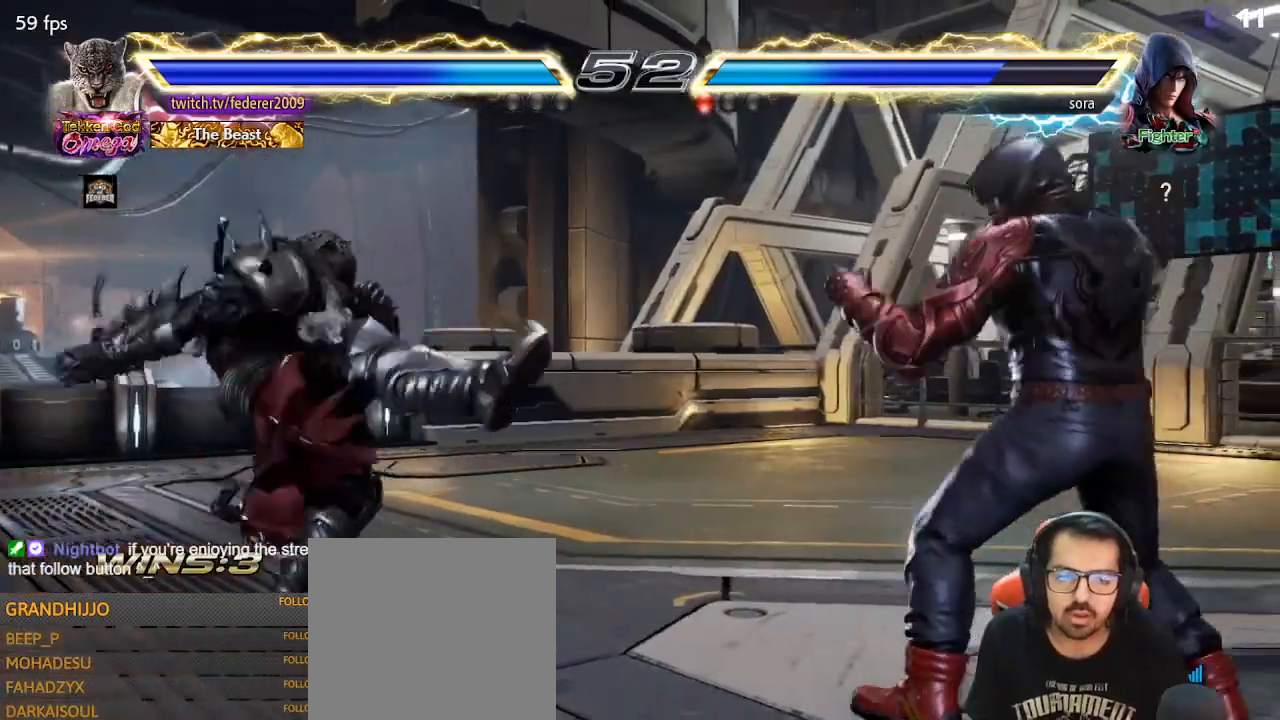
{"buttons": ["DPAD_LEFT"], "left_stick": "center", "events": [[167, "DPAD_DOWN", "down"], [167, "DPAD_LEFT", "up"], [267, "DPAD_LEFT", "down"], [300, "DPAD_DOWN", "up"], [300, "SQUARE", "up"], [367, "DPAD_LEFT", "up"], [400, "DPAD_LEFT", "down"]]}
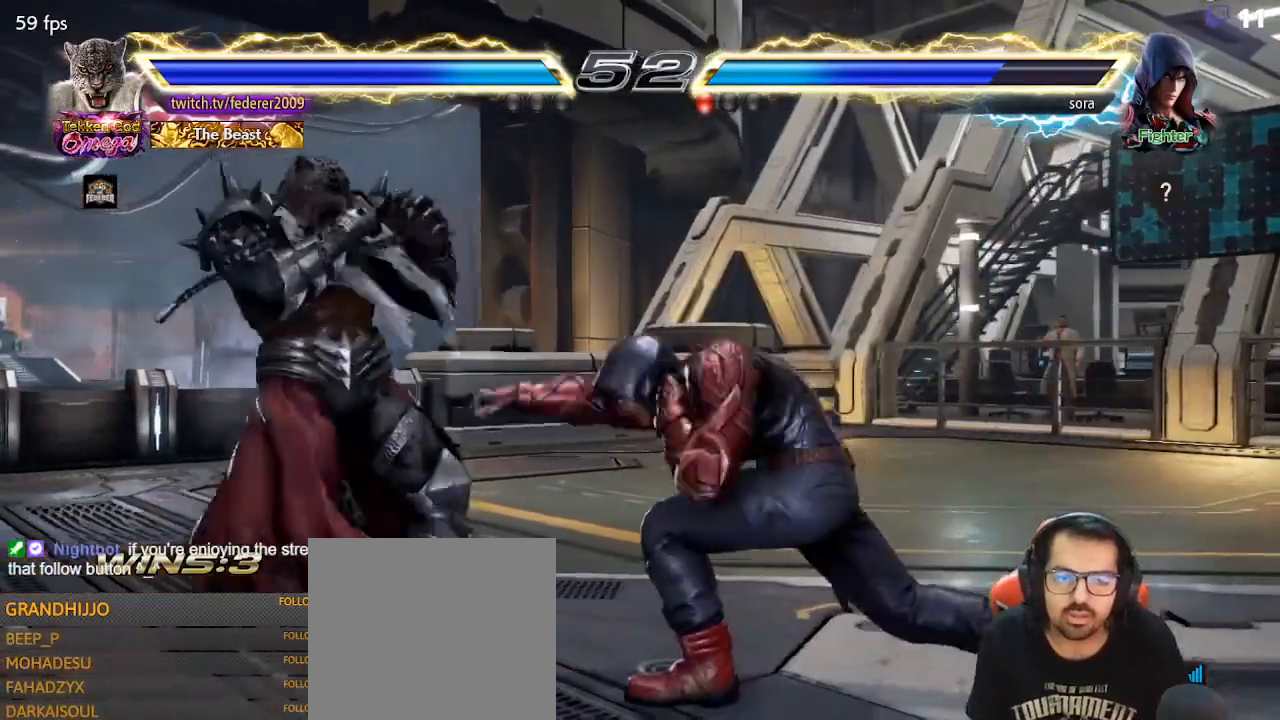
{"buttons": [], "left_stick": "center", "events": [[33, "DPAD_DOWN", "down"], [33, "DPAD_LEFT", "up"], [67, "DPAD_LEFT", "down"], [100, "DPAD_DOWN", "up"], [200, "DPAD_LEFT", "up"], [233, "DPAD_LEFT", "down"], [367, "DPAD_LEFT", "up"], [400, "DPAD_RIGHT", "down"], [500, "DPAD_RIGHT", "up"]]}